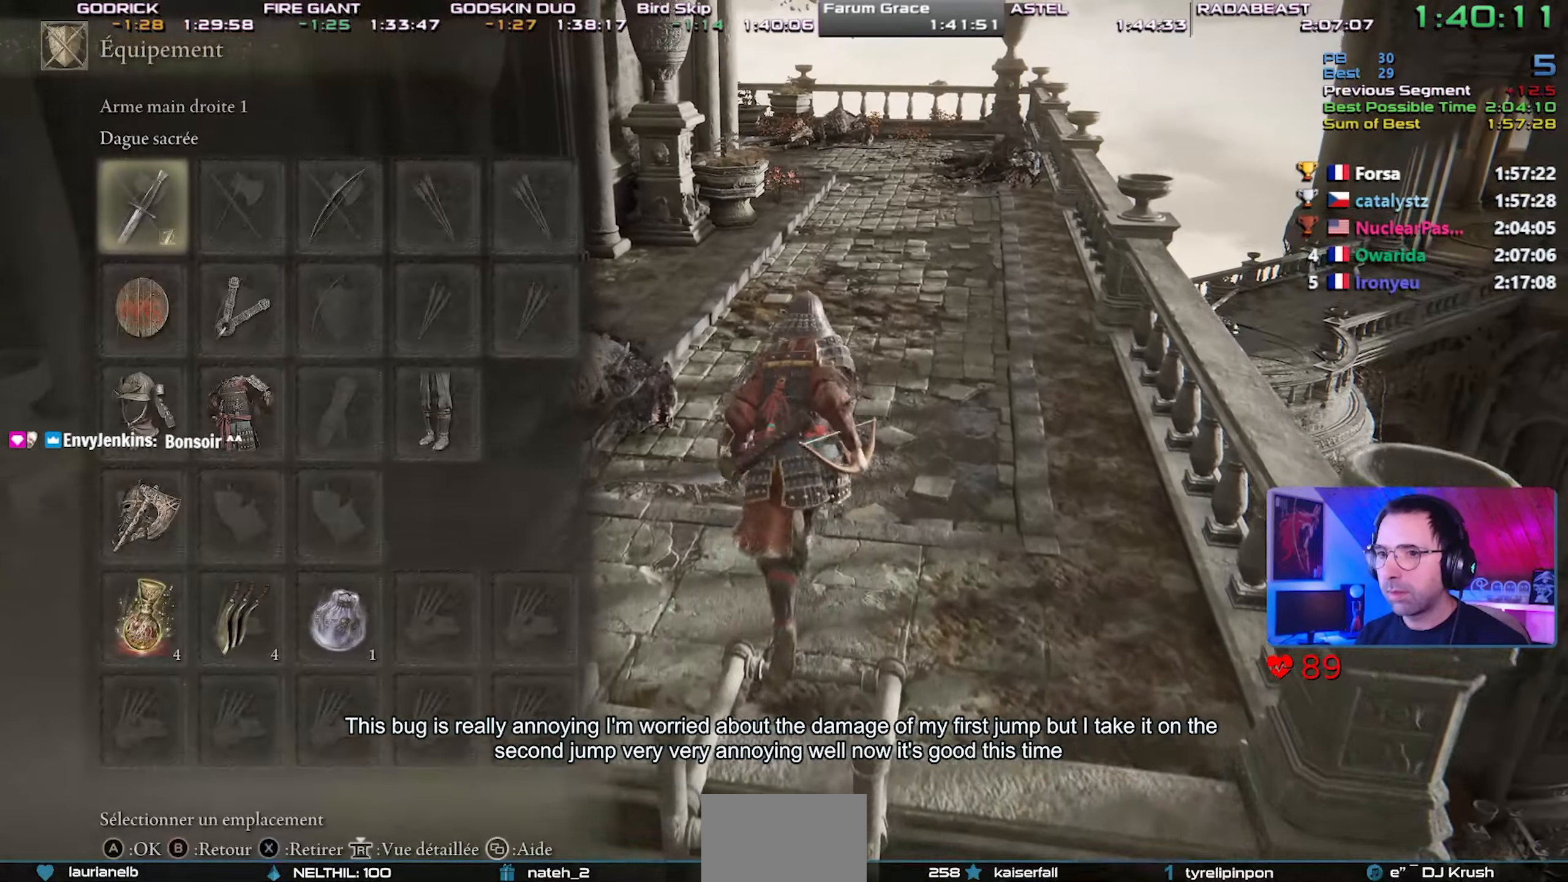
Gameplay with a controller (PlayStation layout); each line is a JSON object with the inputs held at the frame after it. "events" lists button and stick changes between this image and that frame as [ms after this image, input, new state], when the widget could be followed in between. Not read: L3 START.
{"buttons": ["CIRCLE"], "left_stick": "center", "right_stick": "center", "events": []}
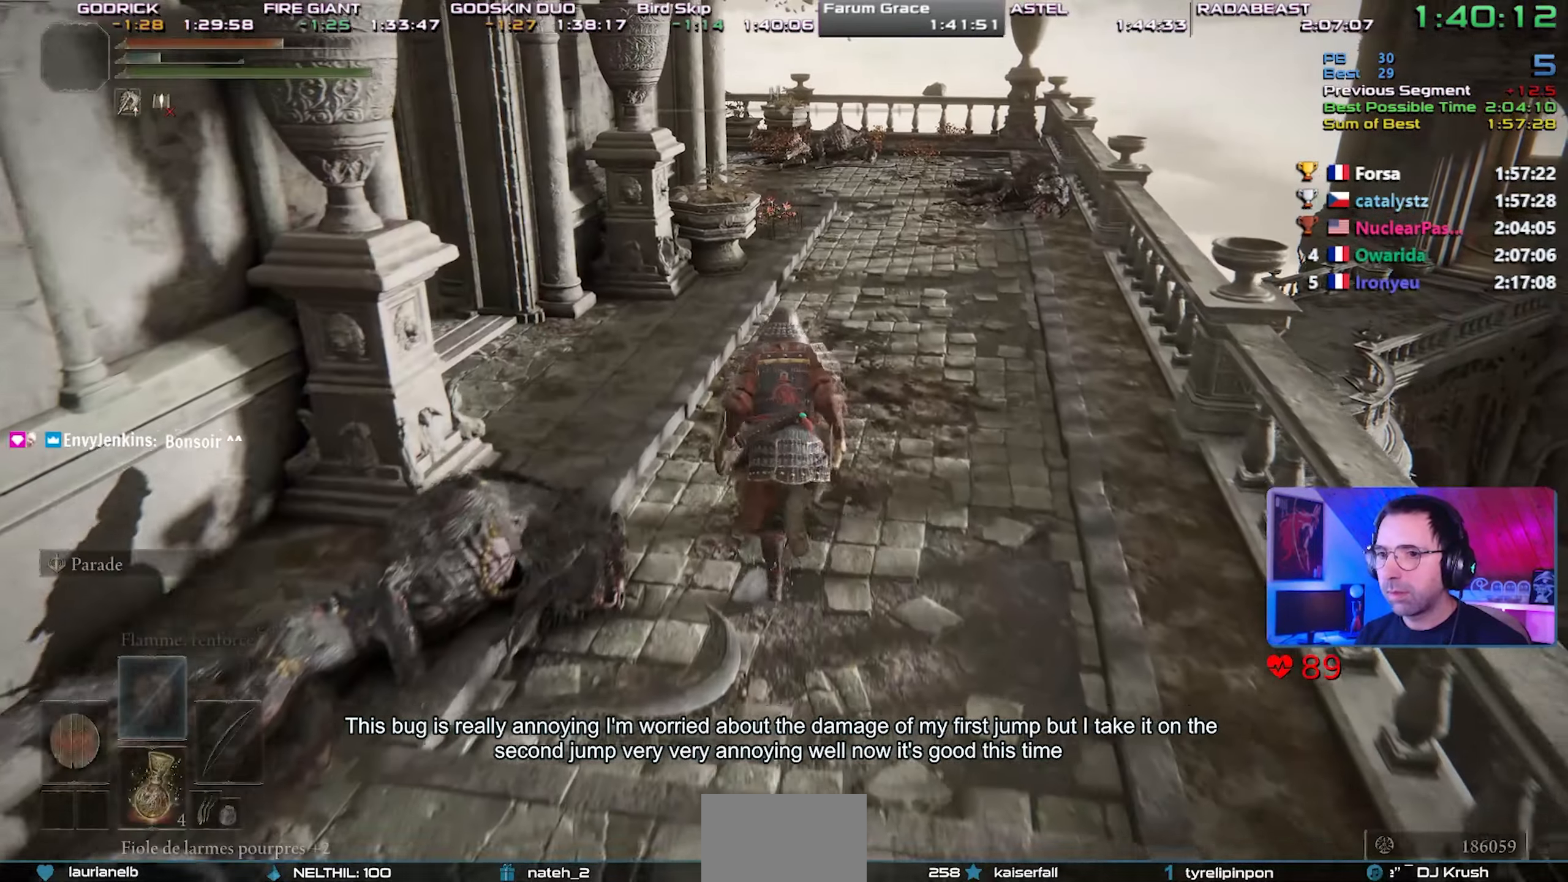
{"buttons": ["CIRCLE", "L1"], "left_stick": "center", "right_stick": "left", "events": [[350, "right_stick", "left"], [367, "L1", "down"]]}
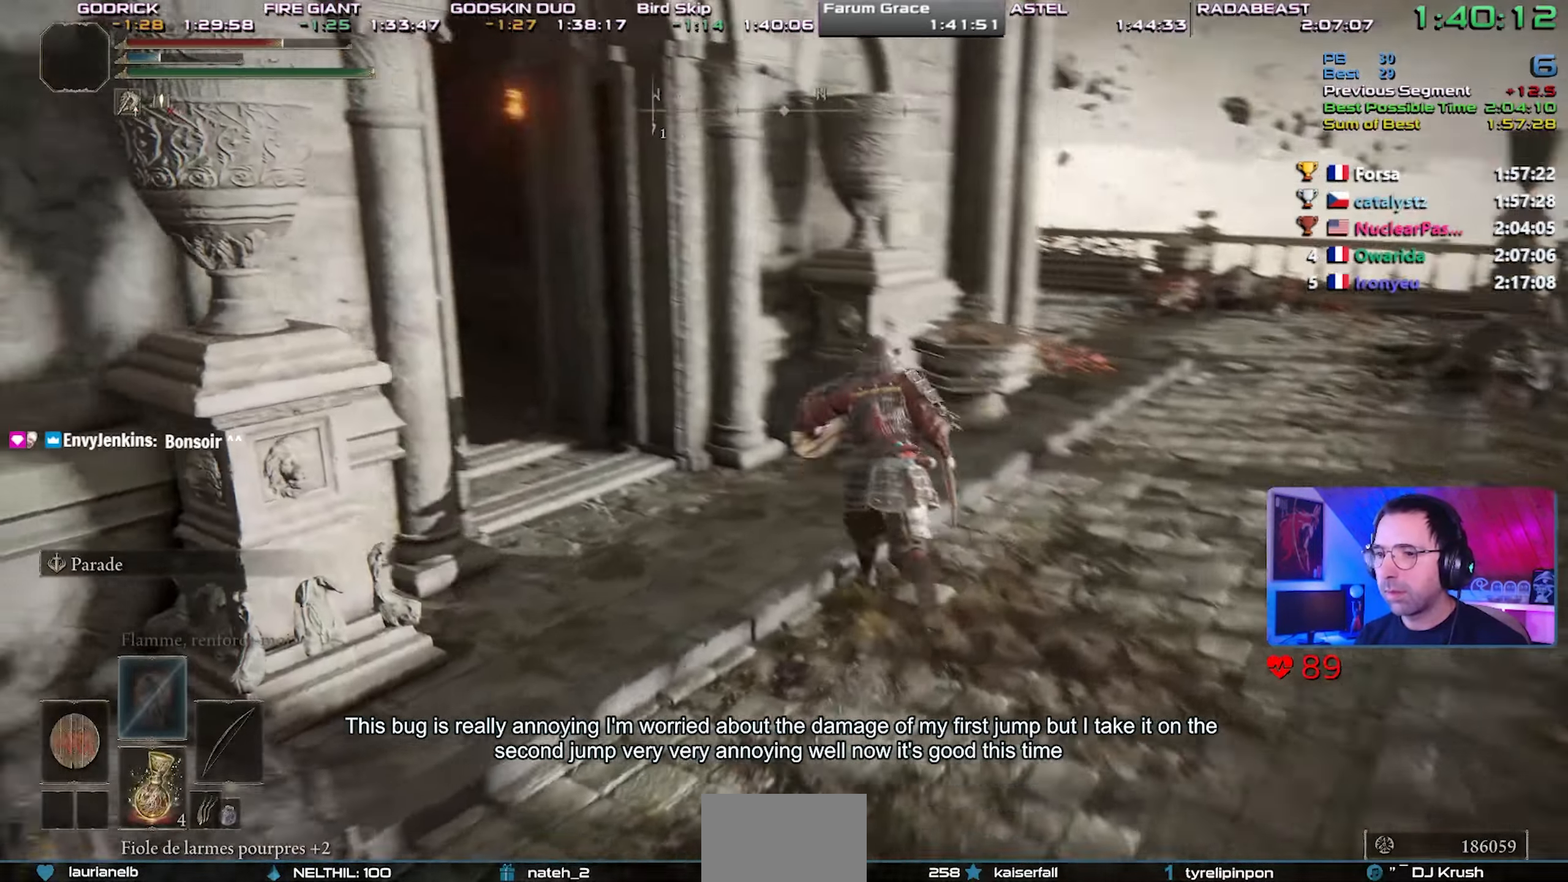
{"buttons": ["CIRCLE", "L1"], "left_stick": "center", "right_stick": "left", "events": [[250, "right_stick", "center"], [483, "right_stick", "left"]]}
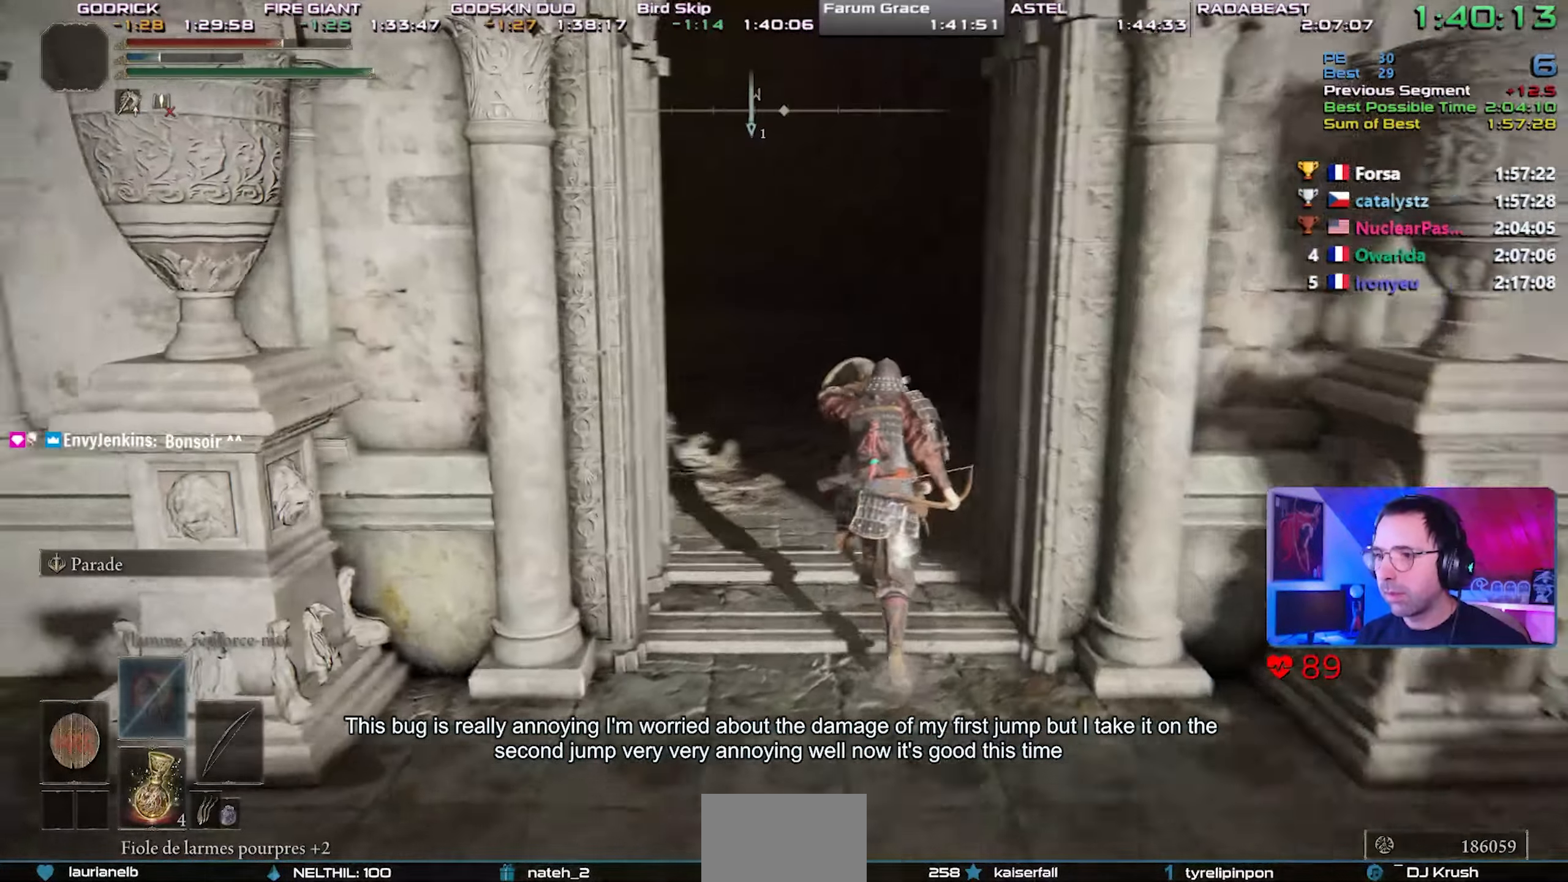
{"buttons": ["CIRCLE", "L1"], "left_stick": "center", "right_stick": "center", "events": [[100, "right_stick", "center"], [267, "right_stick", "left"], [433, "right_stick", "center"]]}
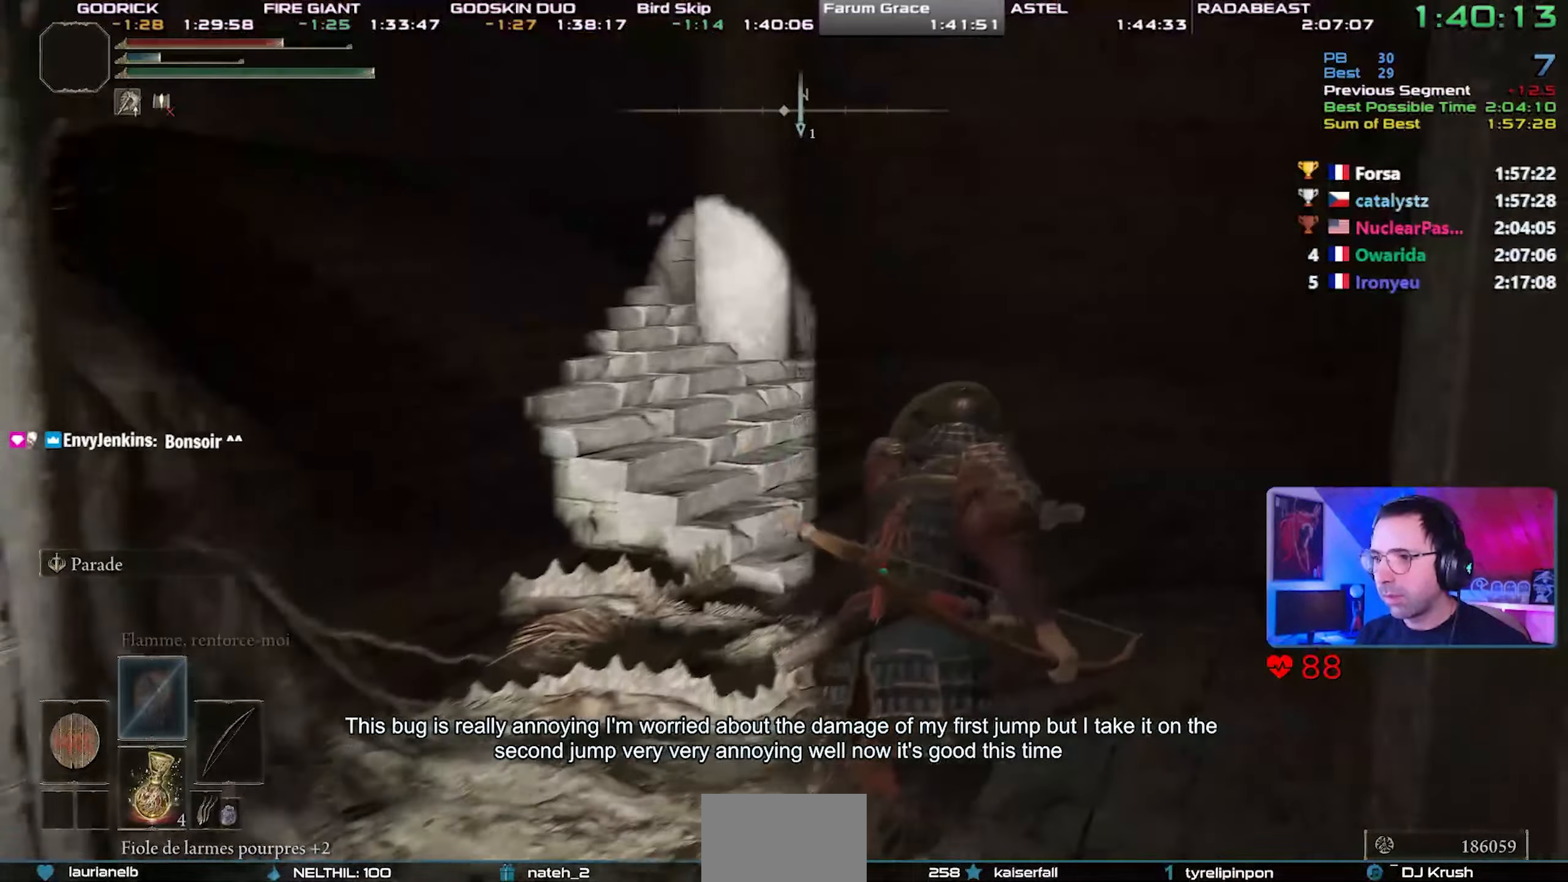
{"buttons": ["CIRCLE", "L1"], "left_stick": "center", "right_stick": "left", "events": [[83, "right_stick", "left"], [200, "right_stick", "center"], [350, "right_stick", "left"]]}
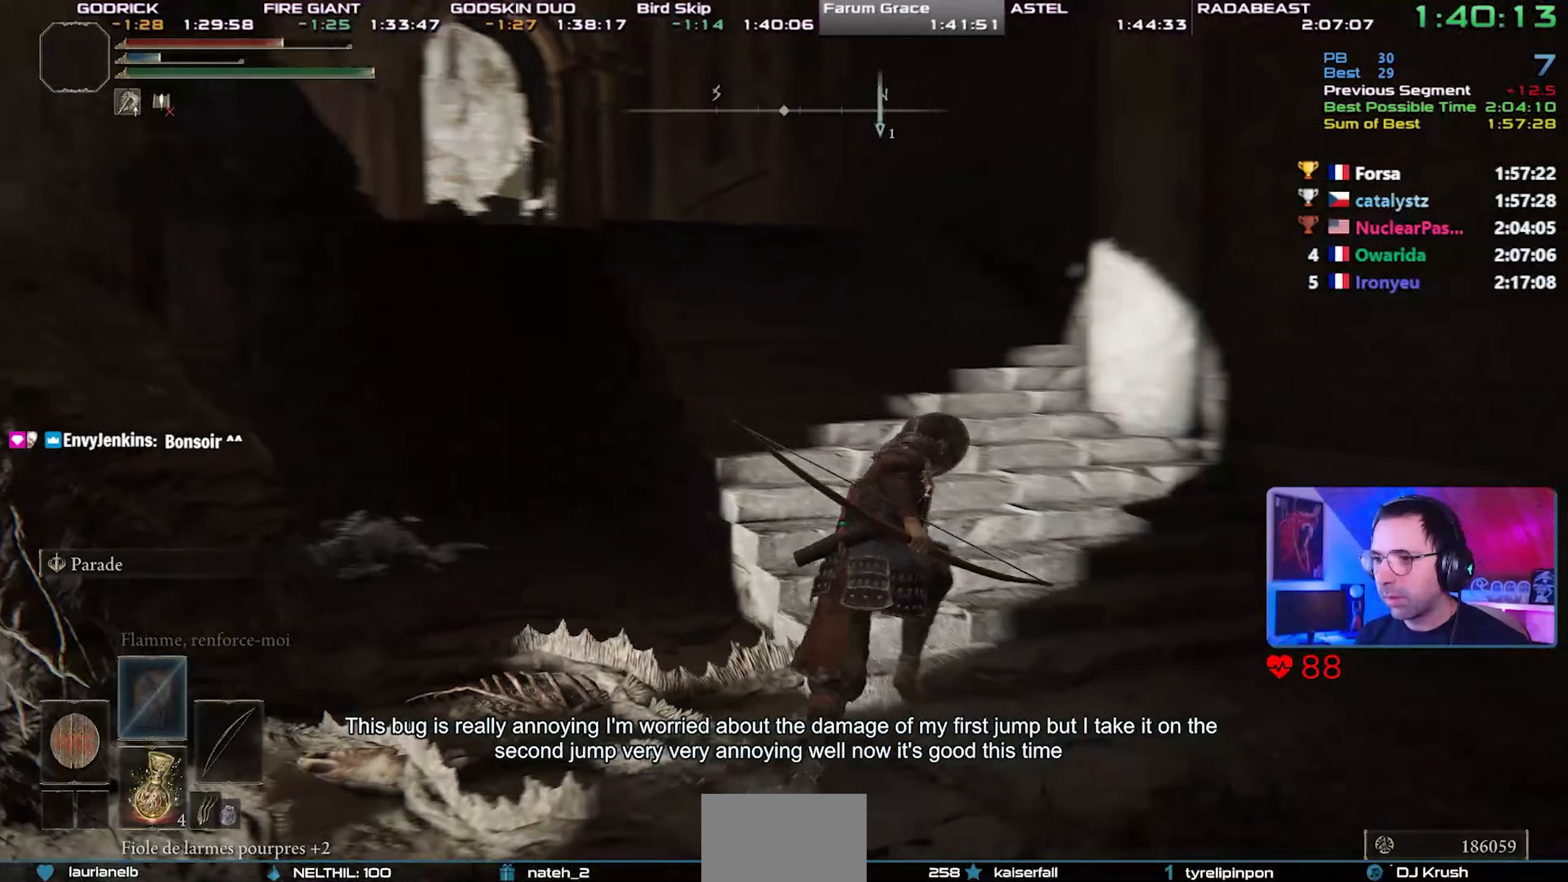
{"buttons": ["CIRCLE", "L1"], "left_stick": "center", "right_stick": "center", "events": [[150, "right_stick", "center"], [300, "CROSS", "down"], [450, "CROSS", "up"]]}
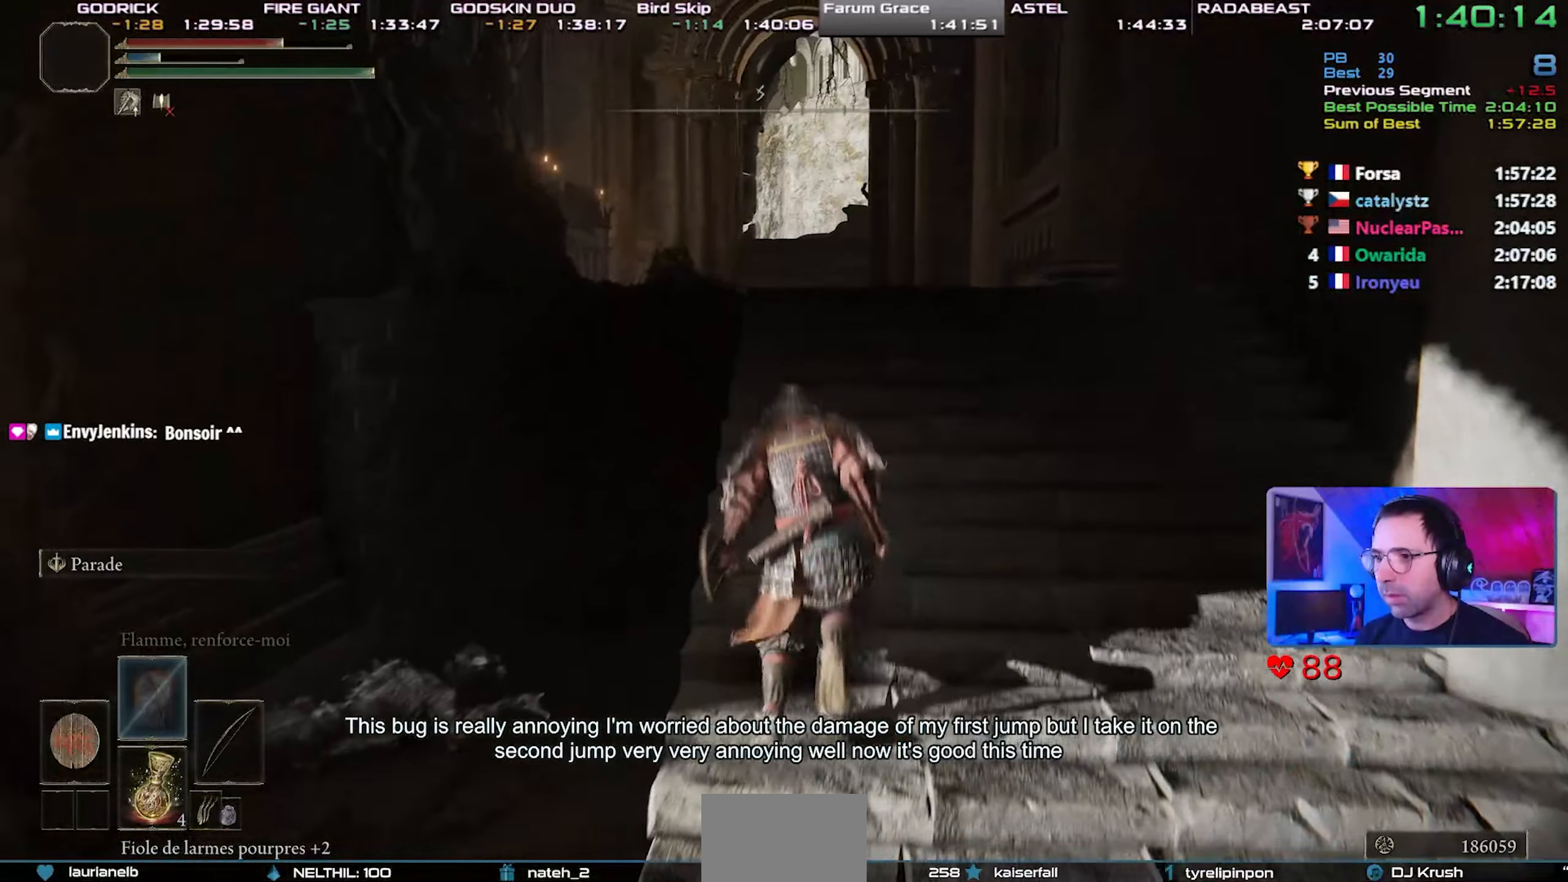
{"buttons": ["CIRCLE", "L1"], "left_stick": "center", "right_stick": "center", "events": []}
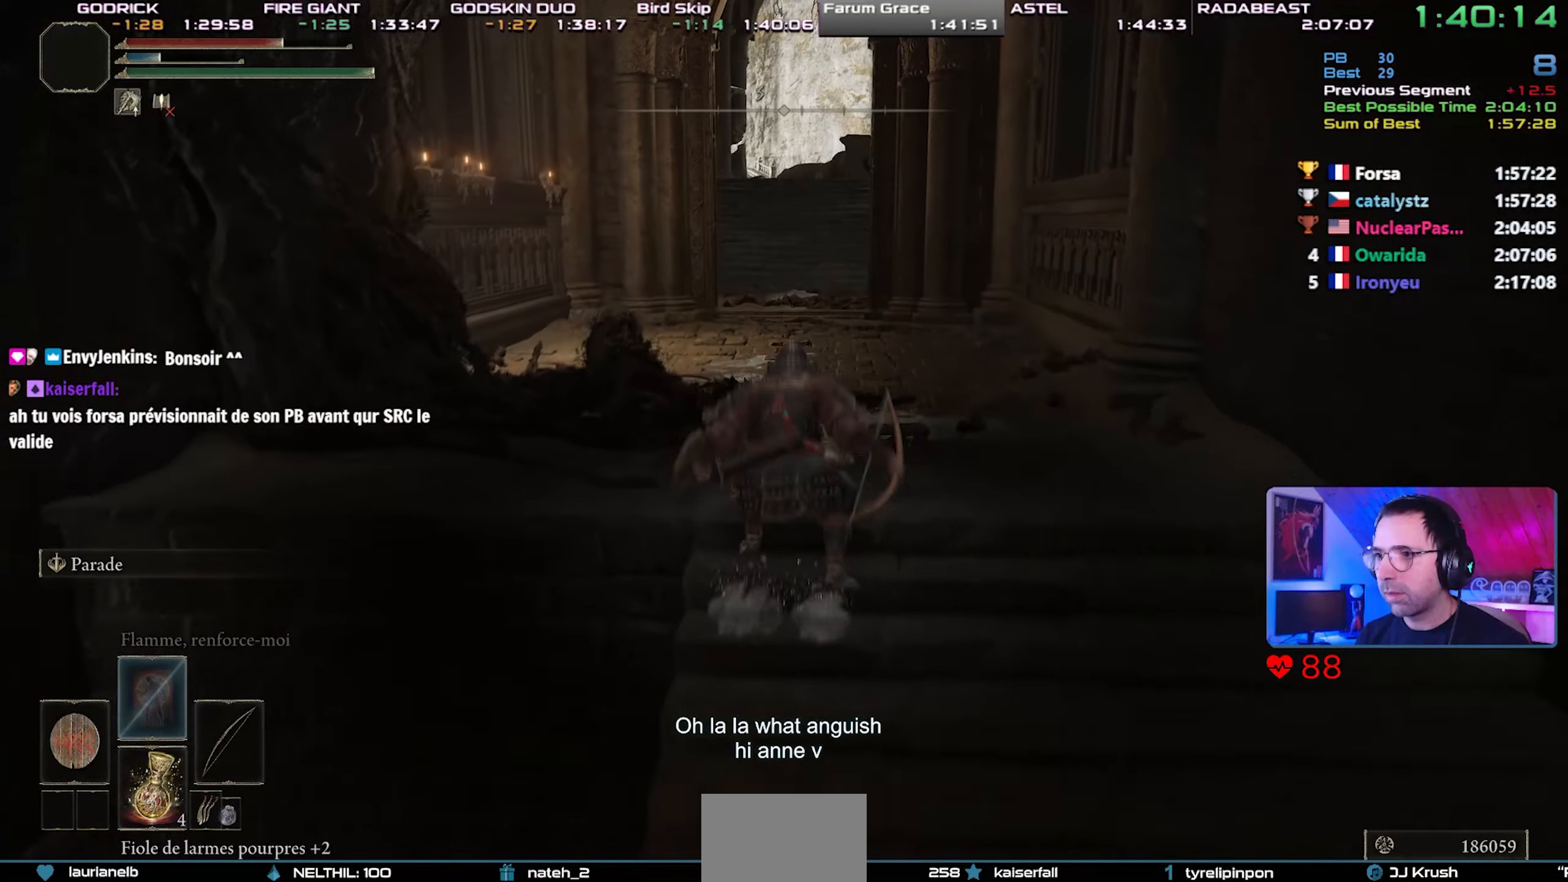
{"buttons": ["CROSS", "CIRCLE"], "left_stick": "center", "right_stick": "center", "events": [[217, "L1", "up"], [450, "CROSS", "down"]]}
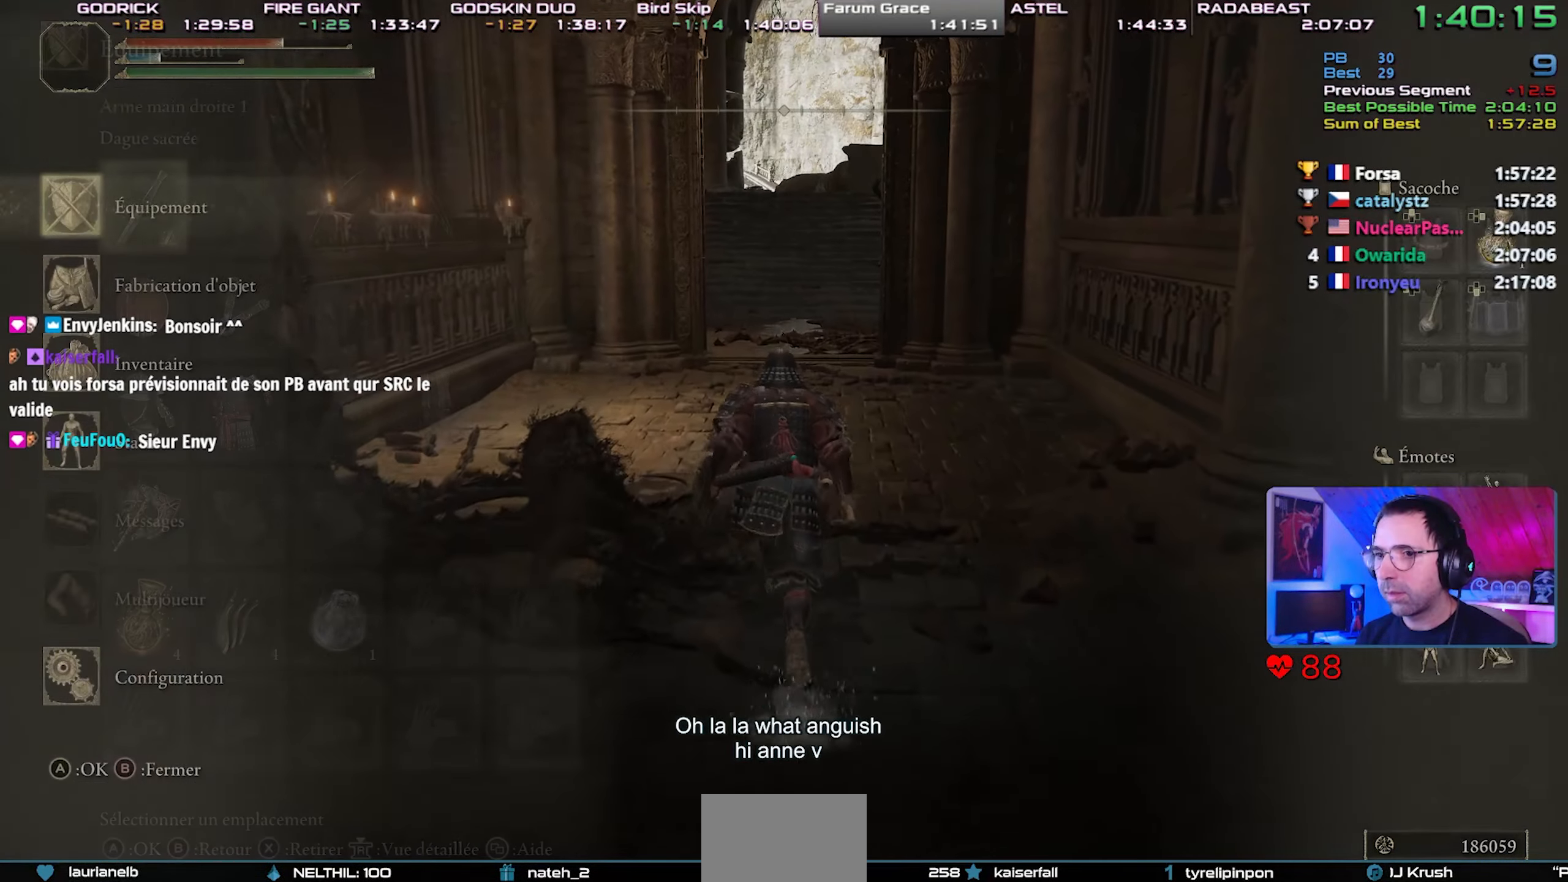
{"buttons": ["CIRCLE"], "left_stick": "center", "right_stick": "center", "events": [[50, "CROSS", "up"], [300, "DPAD_DOWN", "down"], [367, "DPAD_DOWN", "up"]]}
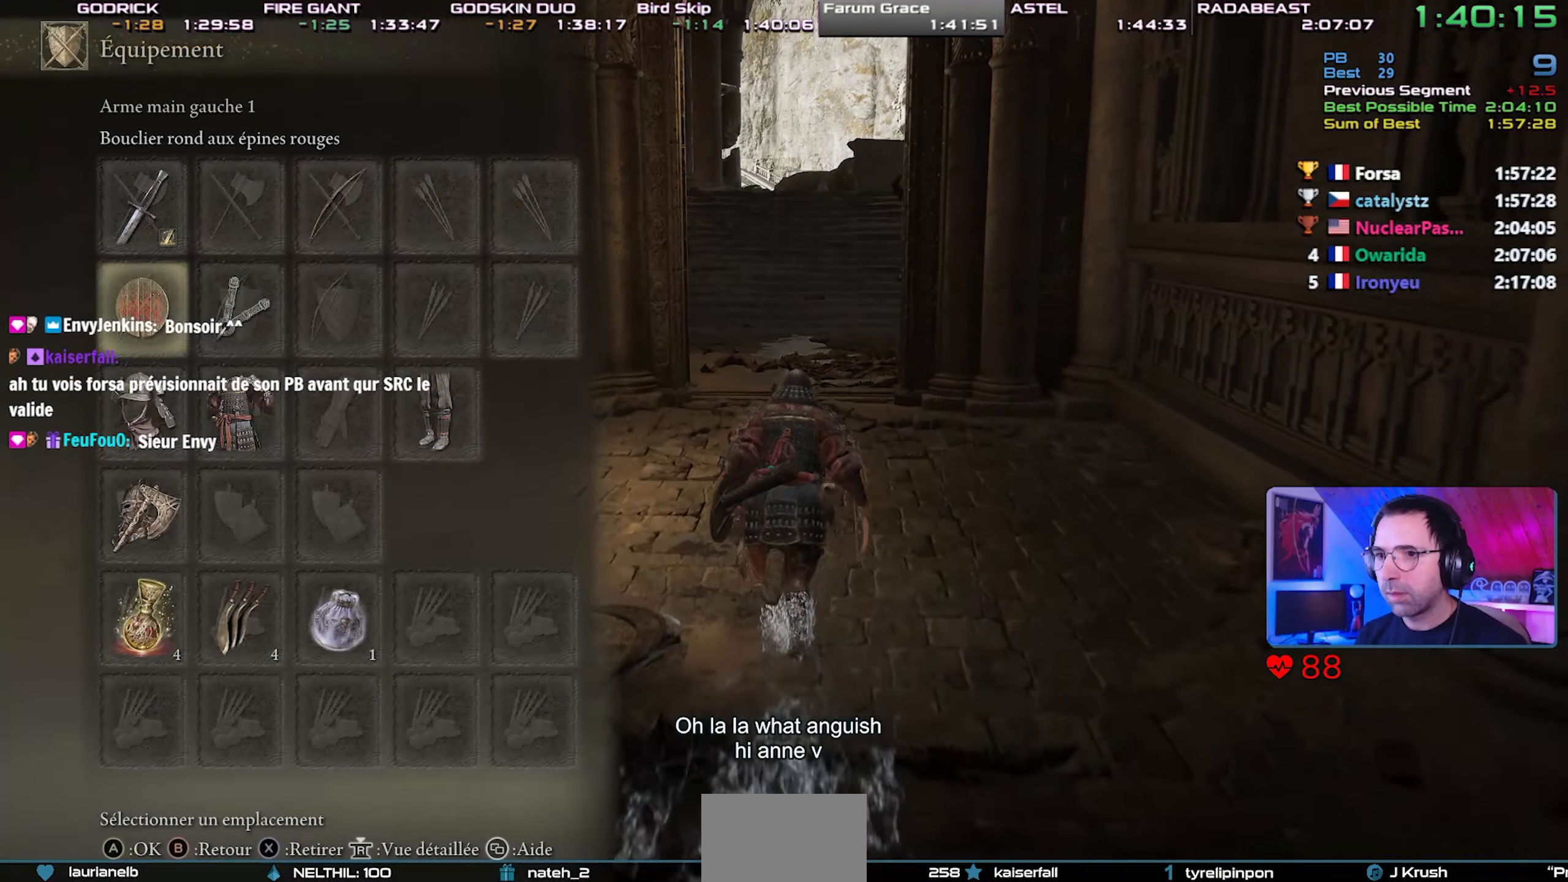
{"buttons": ["CROSS", "CIRCLE"], "left_stick": "center", "right_stick": "center", "events": [[50, "DPAD_RIGHT", "down"], [167, "DPAD_RIGHT", "up"], [283, "DPAD_UP", "down"], [383, "DPAD_UP", "up"], [483, "CROSS", "down"]]}
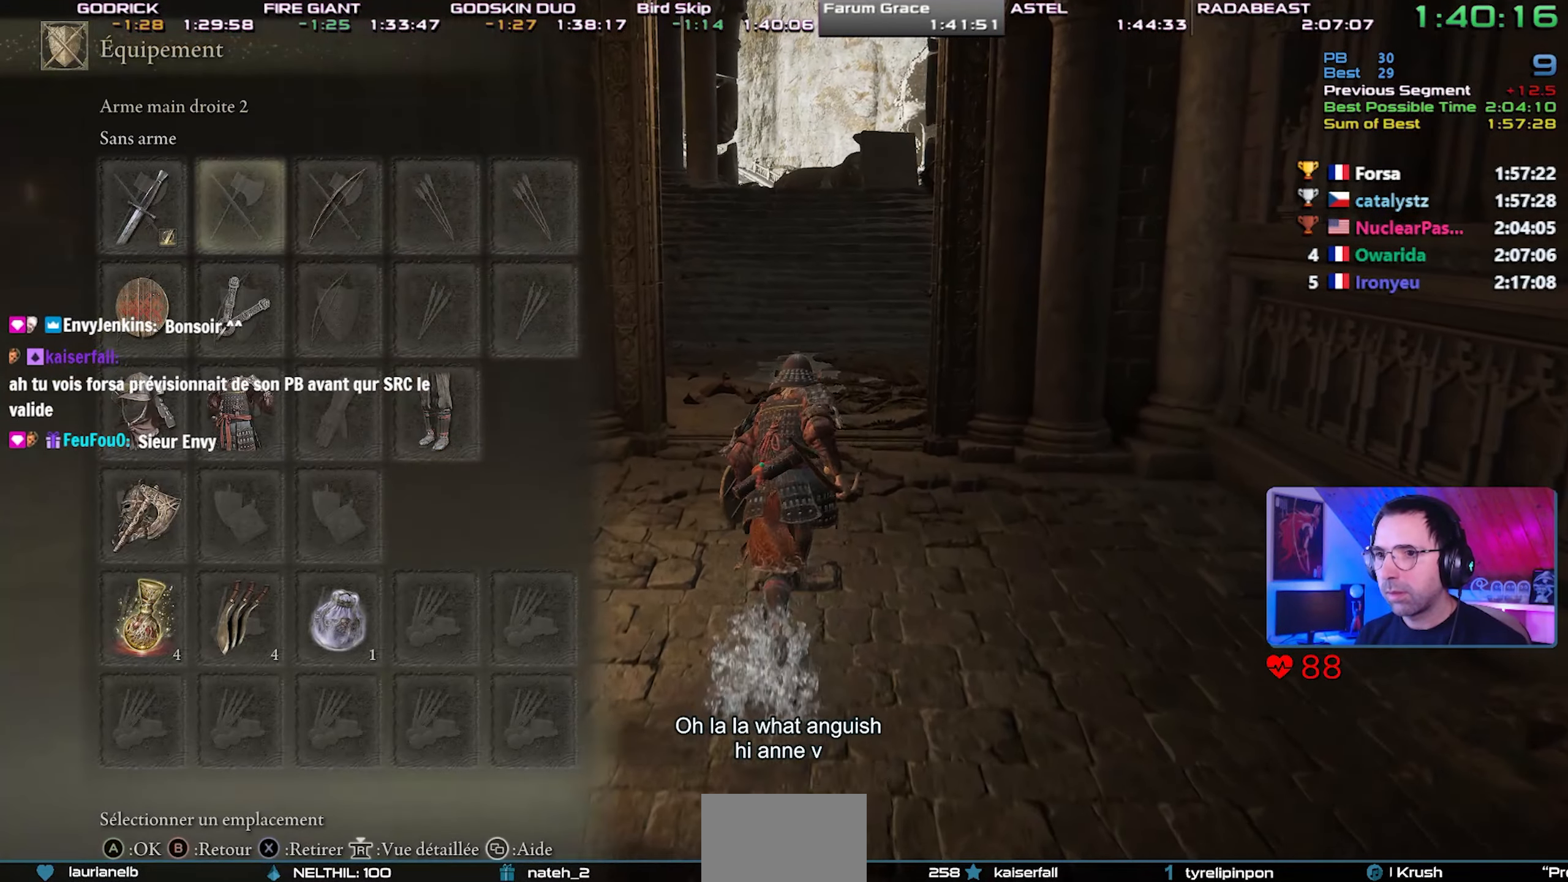
{"buttons": ["CIRCLE", "DPAD_DOWN"], "left_stick": "center", "right_stick": "center", "events": [[133, "CROSS", "up"], [433, "DPAD_DOWN", "down"]]}
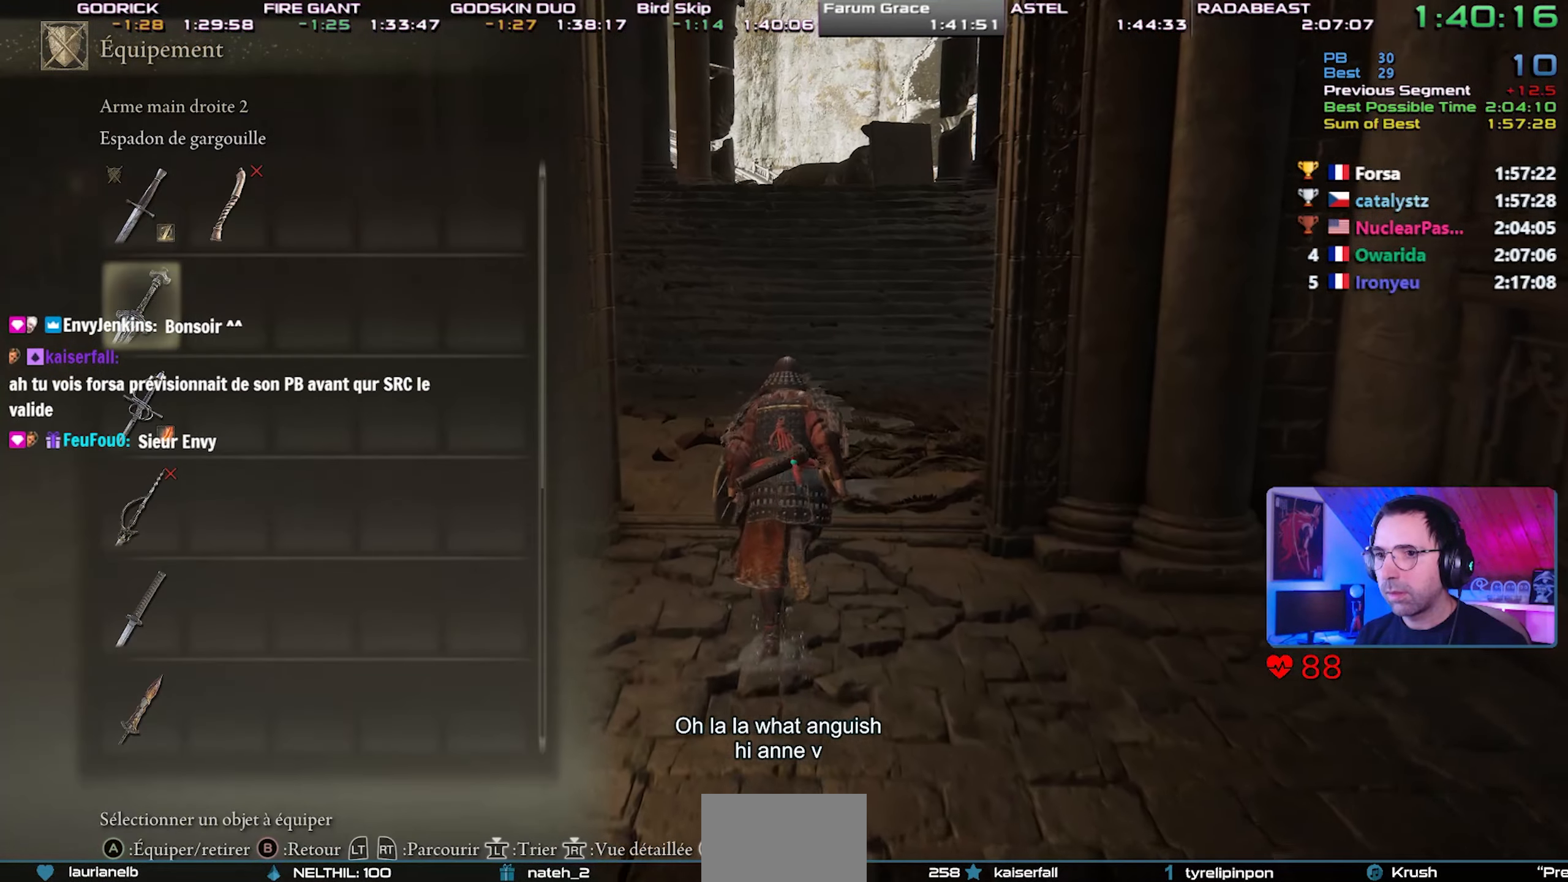
{"buttons": ["CIRCLE"], "left_stick": "center", "right_stick": "center", "events": [[33, "DPAD_DOWN", "up"], [183, "DPAD_DOWN", "down"], [267, "DPAD_DOWN", "up"], [383, "CROSS", "down"], [500, "CROSS", "up"]]}
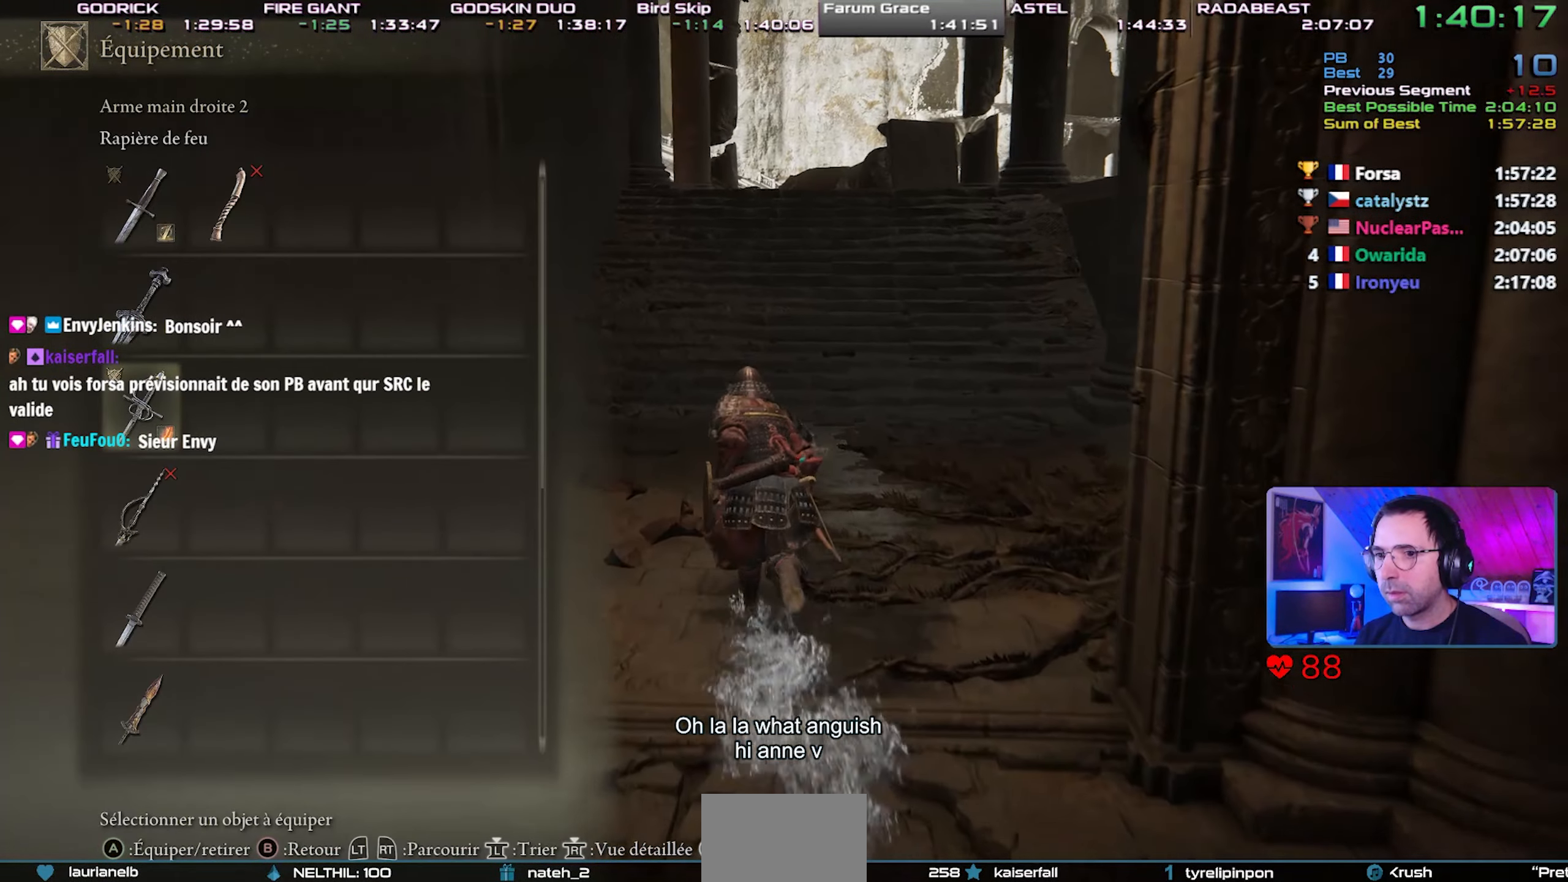
{"buttons": ["CIRCLE"], "left_stick": "center", "right_stick": "center", "events": []}